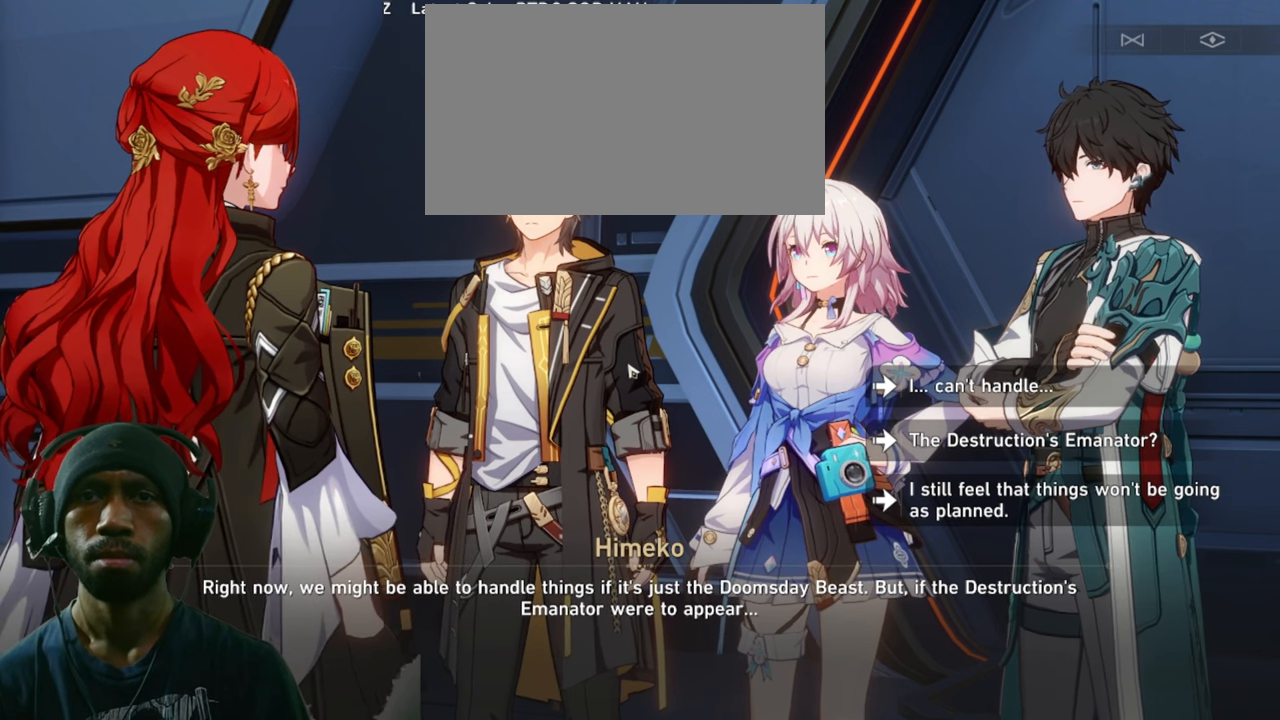
Gameplay with keyboard and mouse; each line is a JSON object with the keys and mouse buttons held at the frame after it. "events" lists presses ("down") and releases ("up") of "1", "2", "3", "4", "5", "a", "alt", "b", "c", "ctrl", "d", "e", "f", "g", "q", "r", "s", "shift", "space", "t", "tab", "v", "w", "x", "z", "mouse_left", "mouse_wheel", "mouse_right", "mouse_mb4" and "mouse_mb5" between this image and that frame as [ms after this image, input, new state], when the widget could be followed in between. "mouse_left", "mouse_wheel", "mouse_right", "mouse_mb4", "mouse_mb5" = the "left", "wheel", "right", "mb4", "mb5" buttons of the "mouse" list. No other keys are recorded. "wheel" means that the mouse wheel is clicked or scrolled. Mouse movement is not recorded.
{"keys": ["d", "w"], "mouse": [], "events": []}
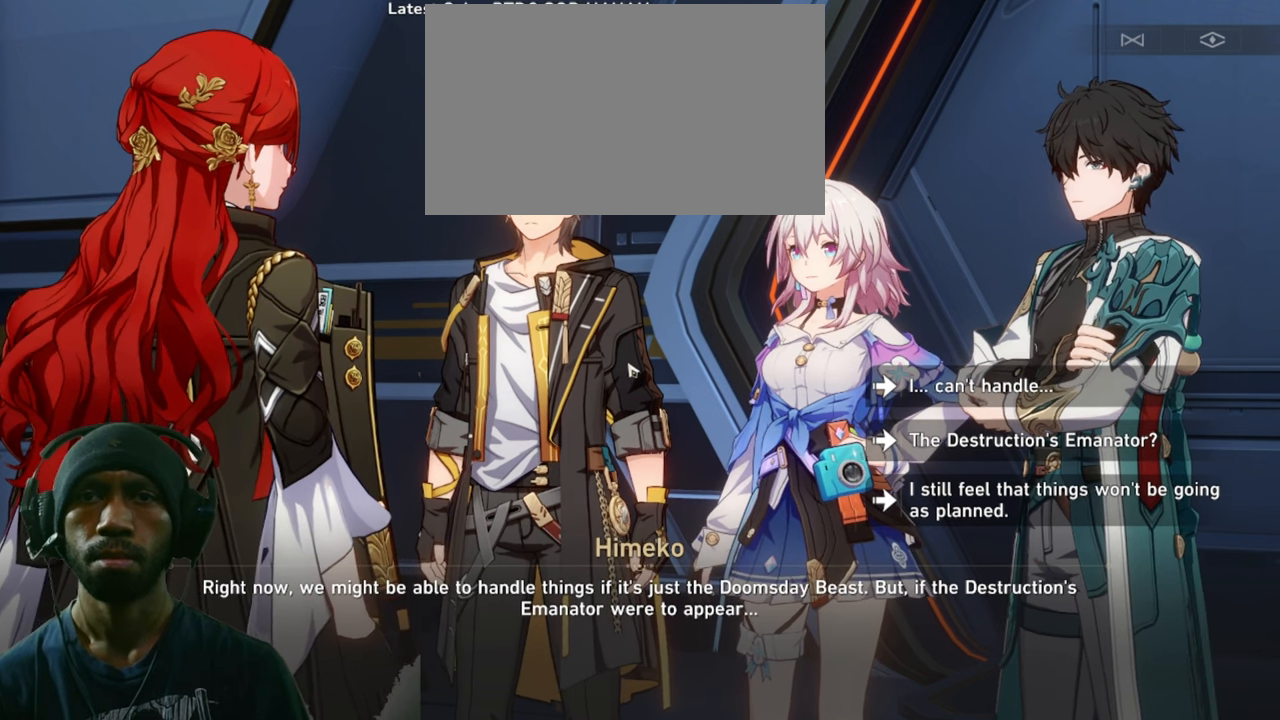
{"keys": ["d", "w"], "mouse": [], "events": []}
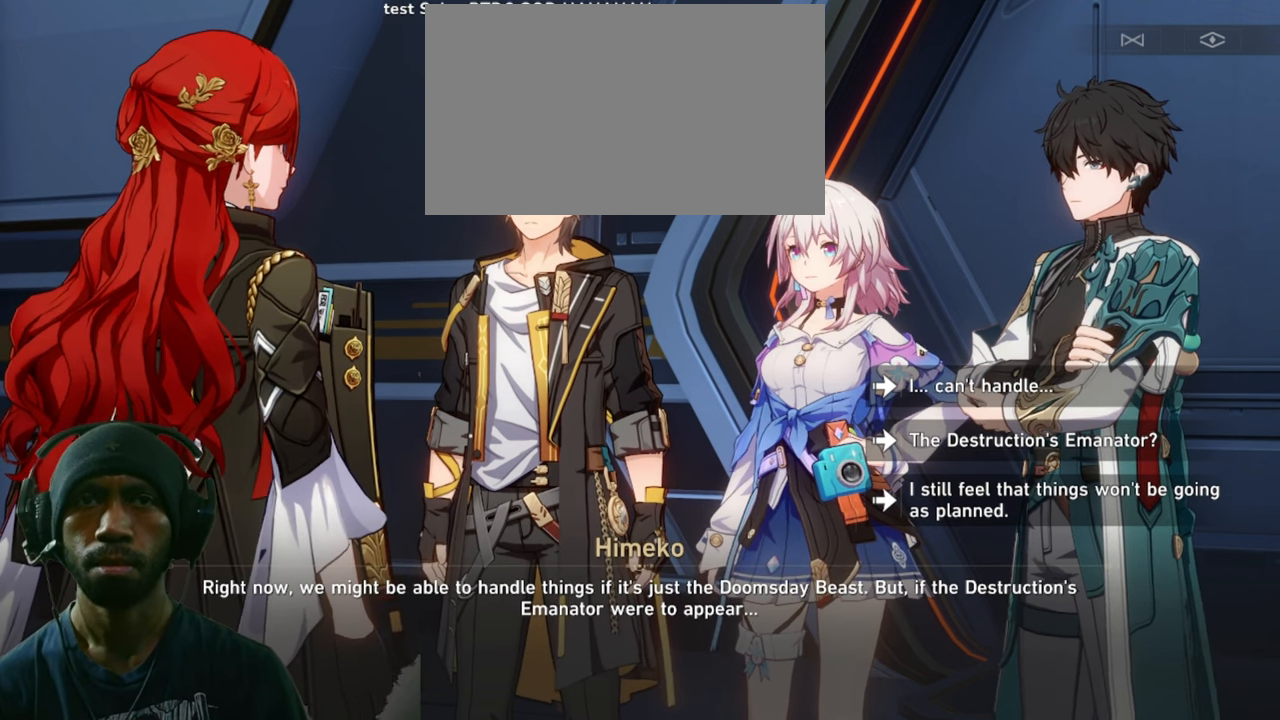
{"keys": ["d", "w"], "mouse": [], "events": []}
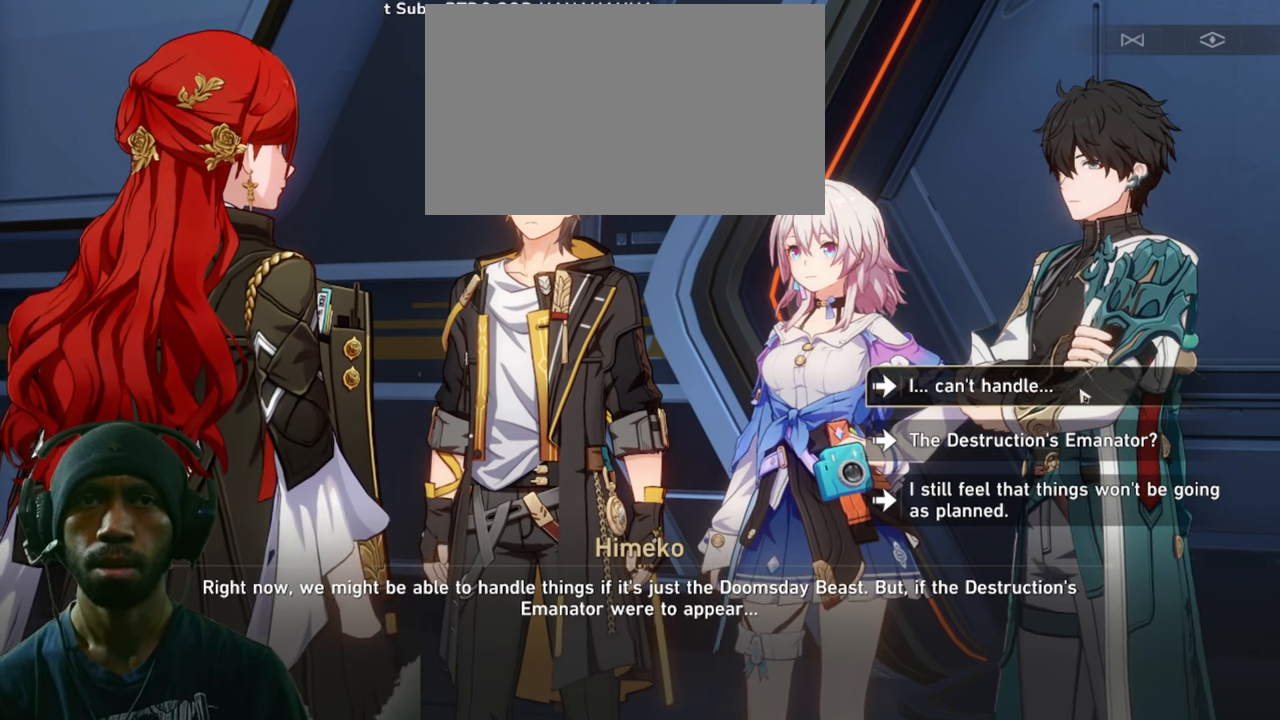
{"keys": ["d", "w"], "mouse": [], "events": []}
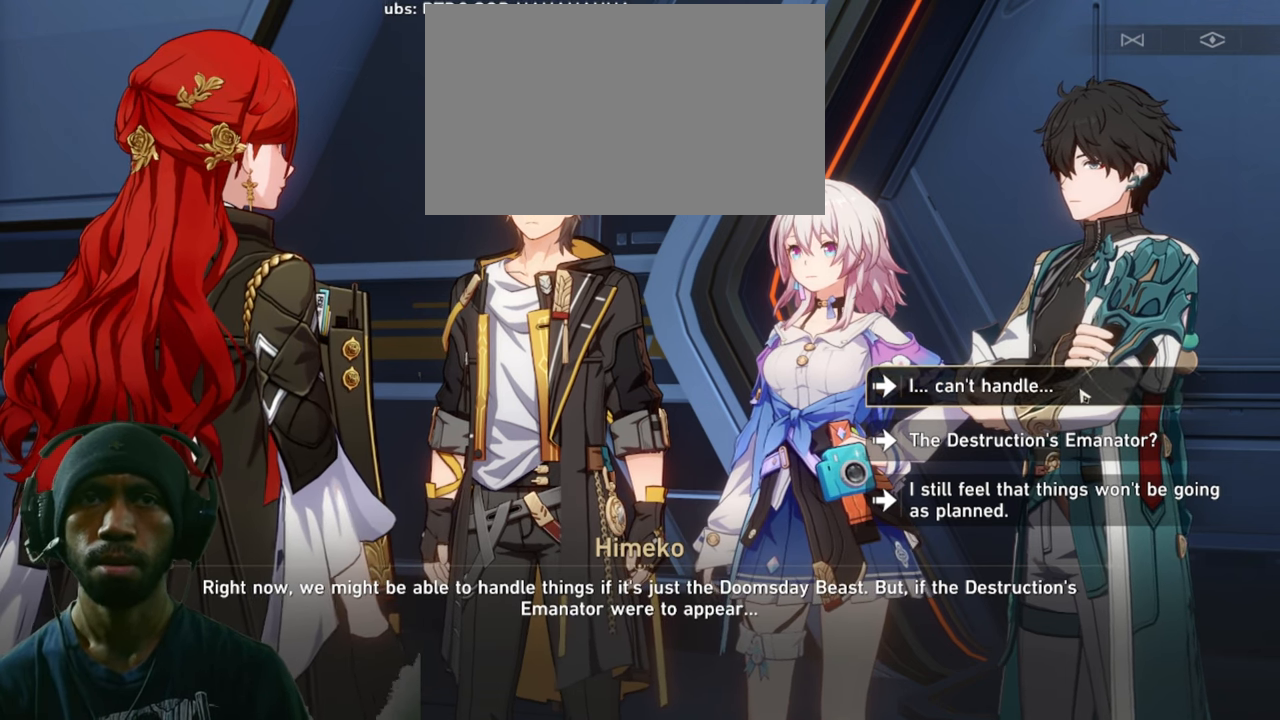
{"keys": ["d", "w"], "mouse": [], "events": []}
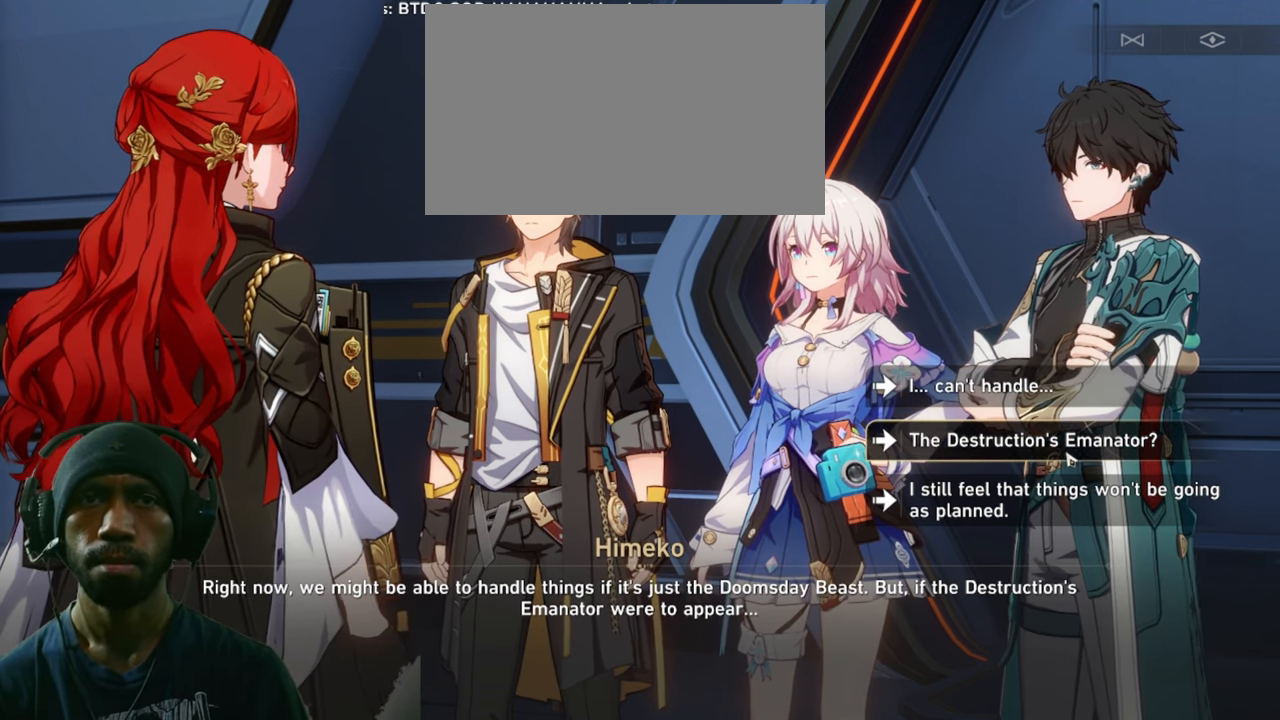
{"keys": ["d", "w"], "mouse": [], "events": []}
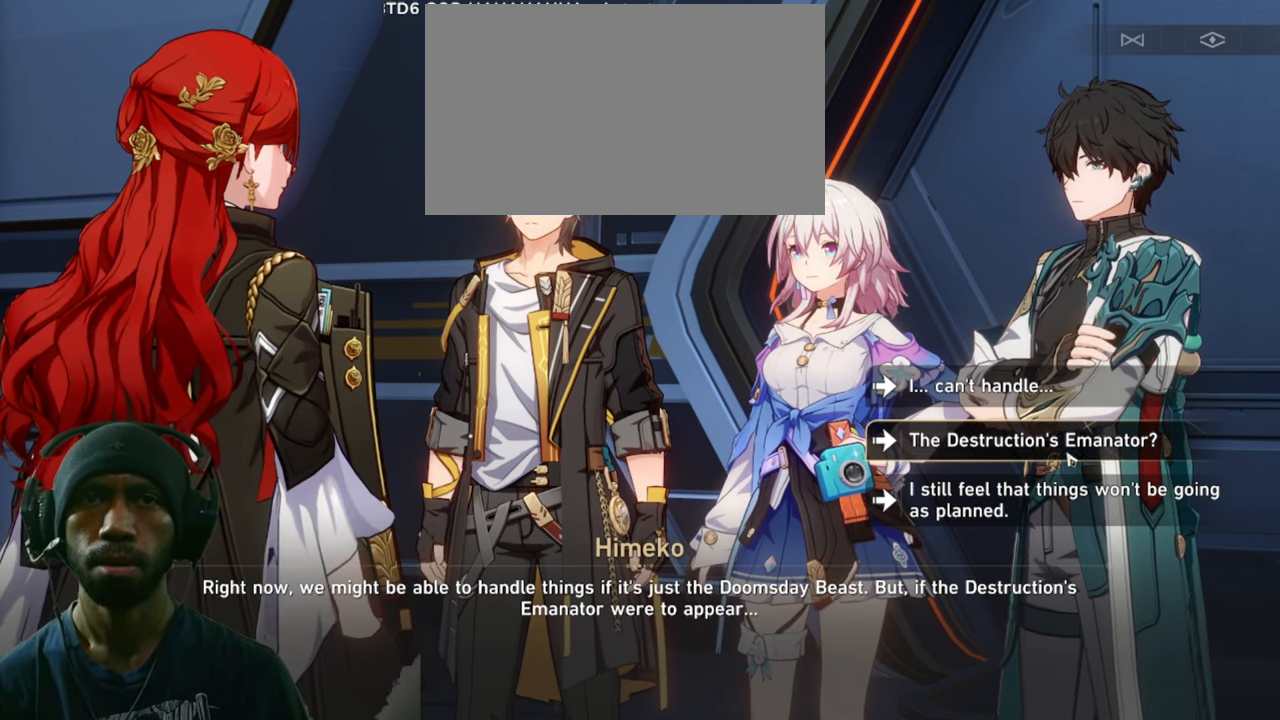
{"keys": ["d", "w"], "mouse": [], "events": []}
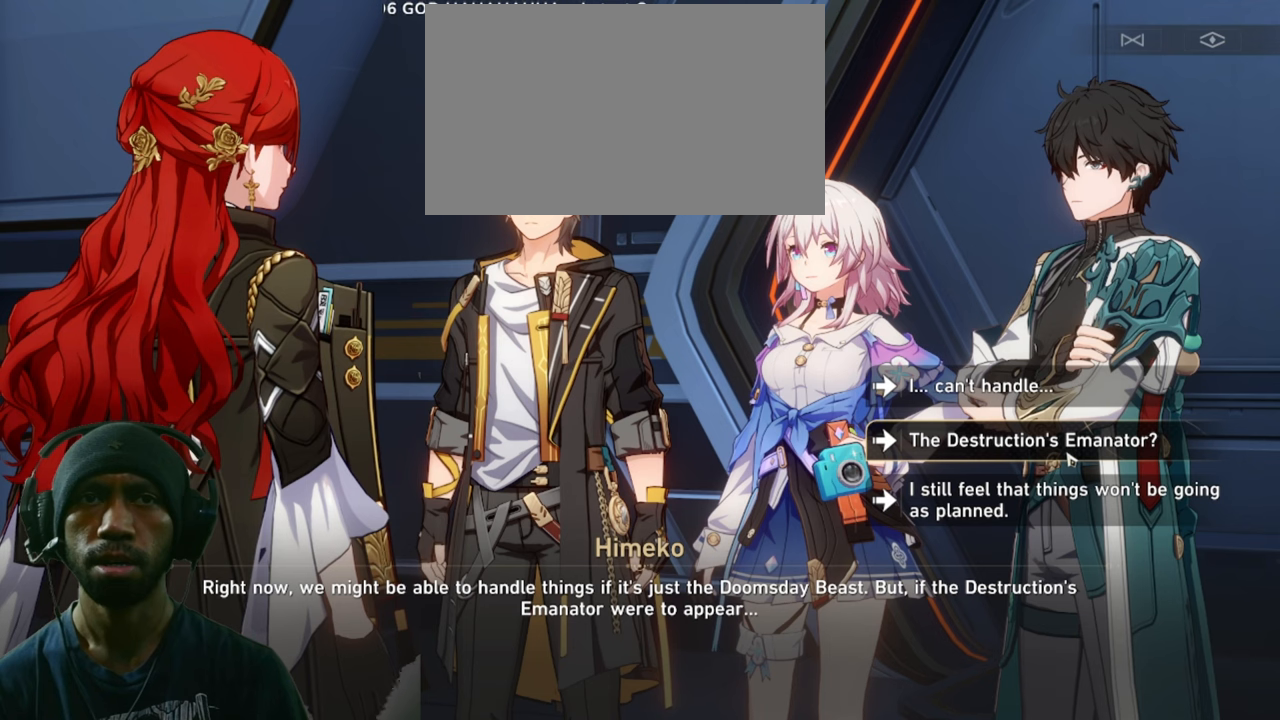
{"keys": ["d", "w"], "mouse": [], "events": []}
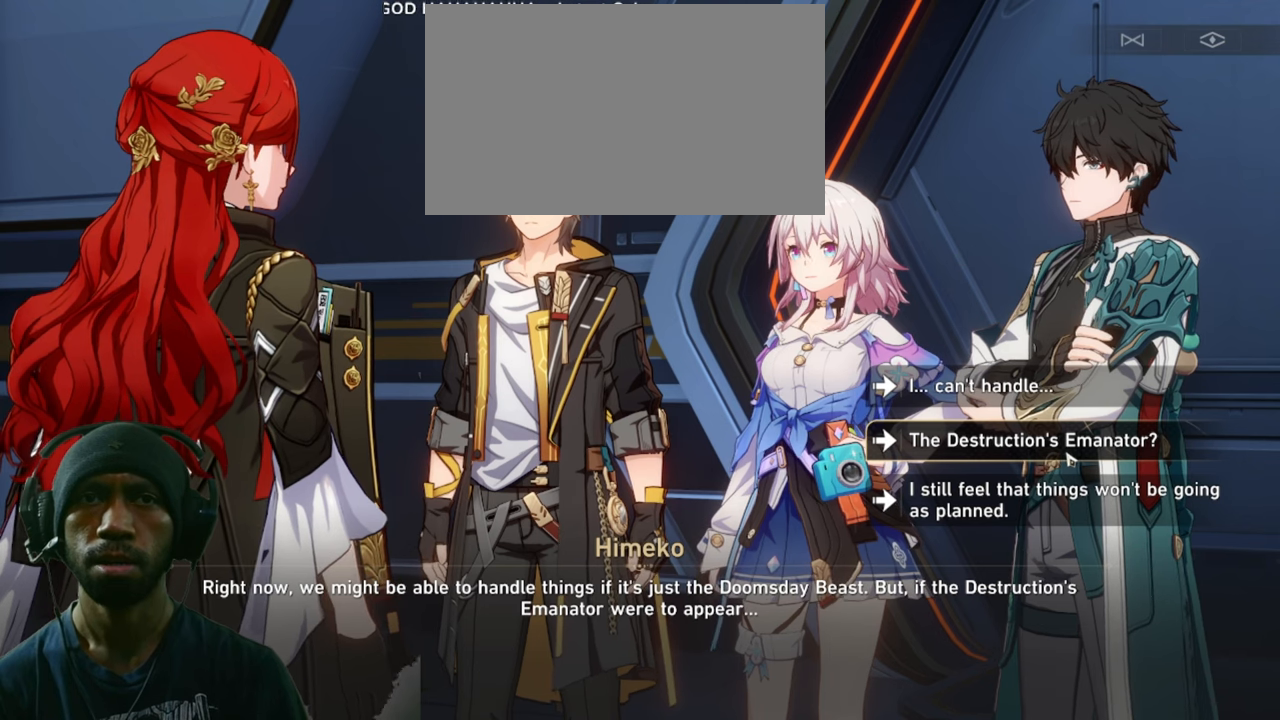
{"keys": ["d", "w"], "mouse": [], "events": []}
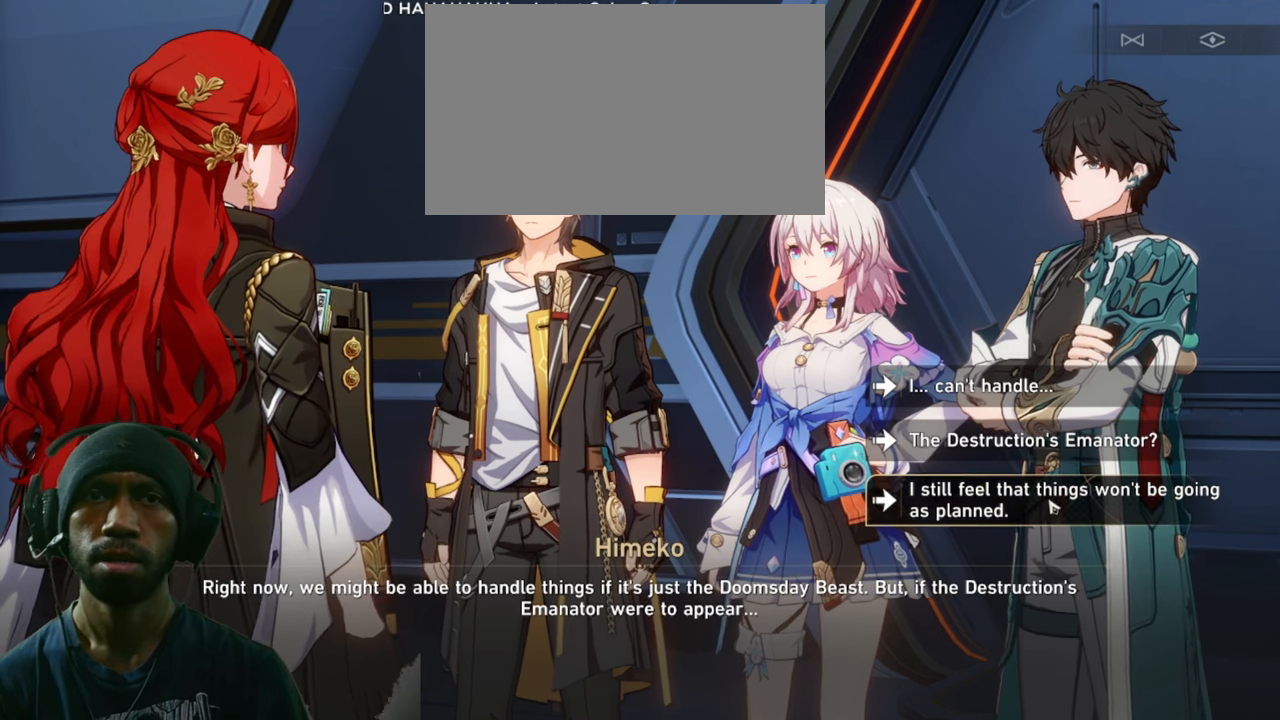
{"keys": ["d", "w"], "mouse": [], "events": []}
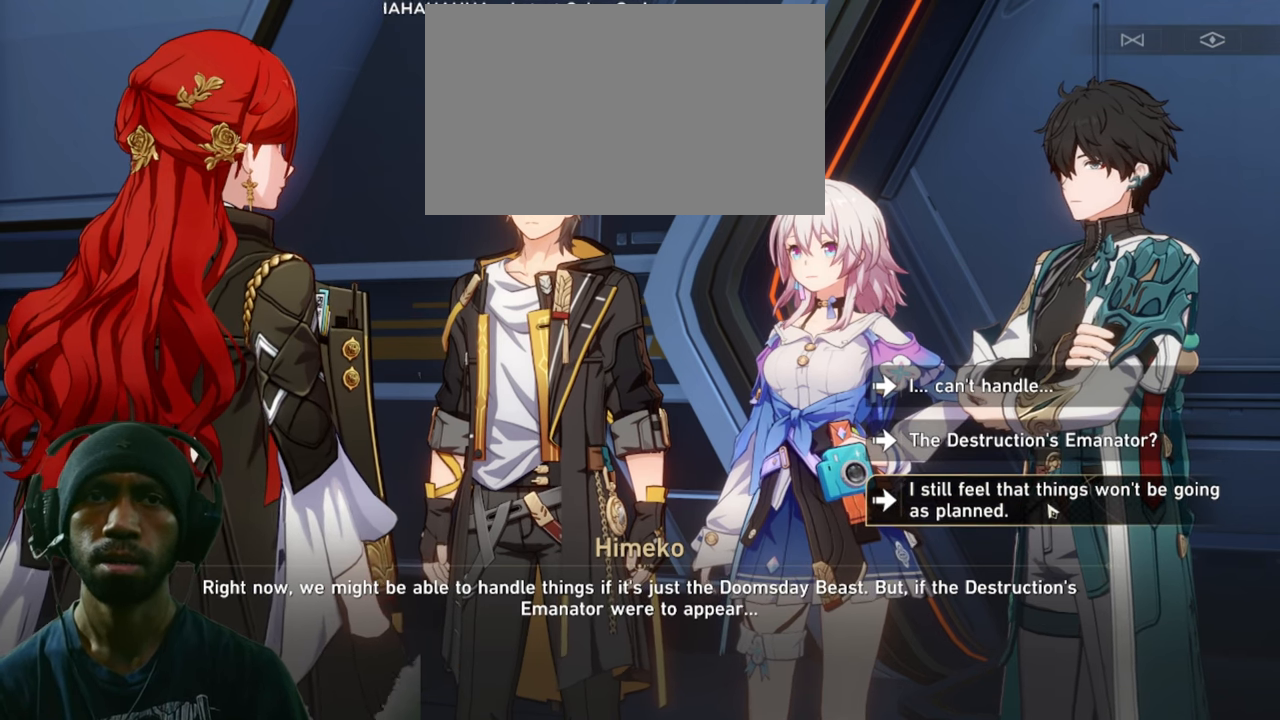
{"keys": ["d", "w"], "mouse": [], "events": []}
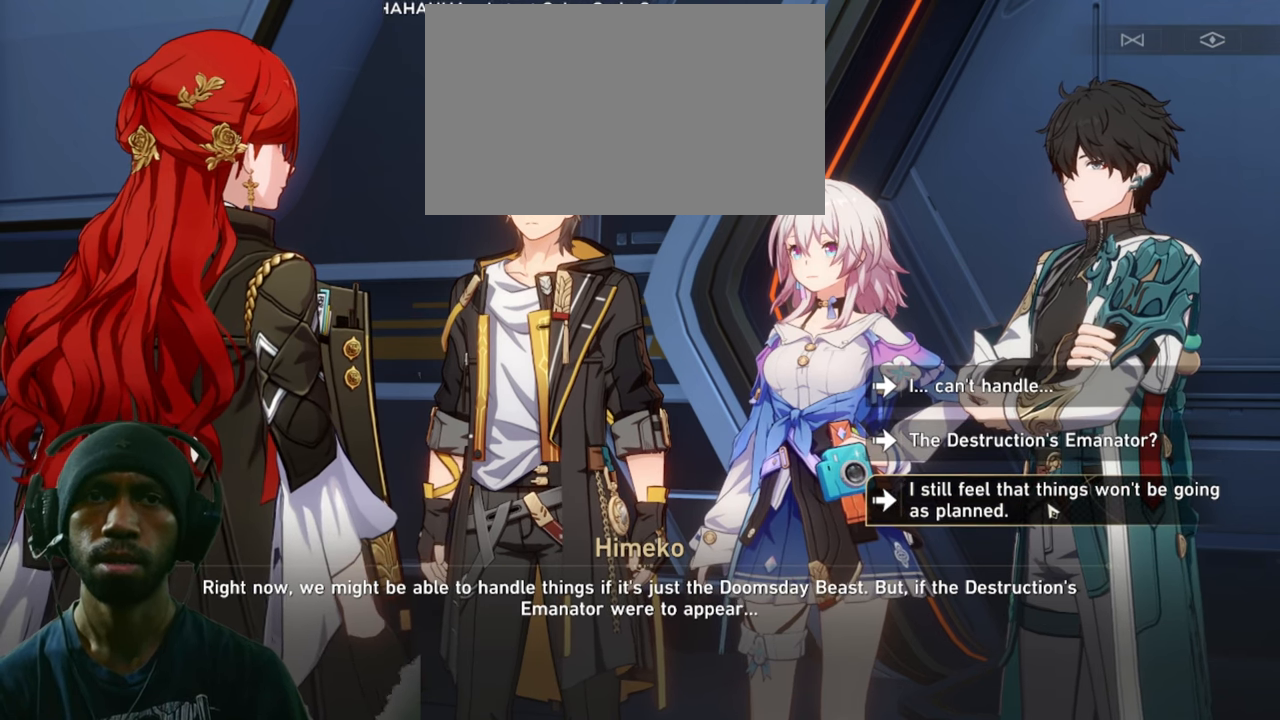
{"keys": ["d", "w"], "mouse": [], "events": []}
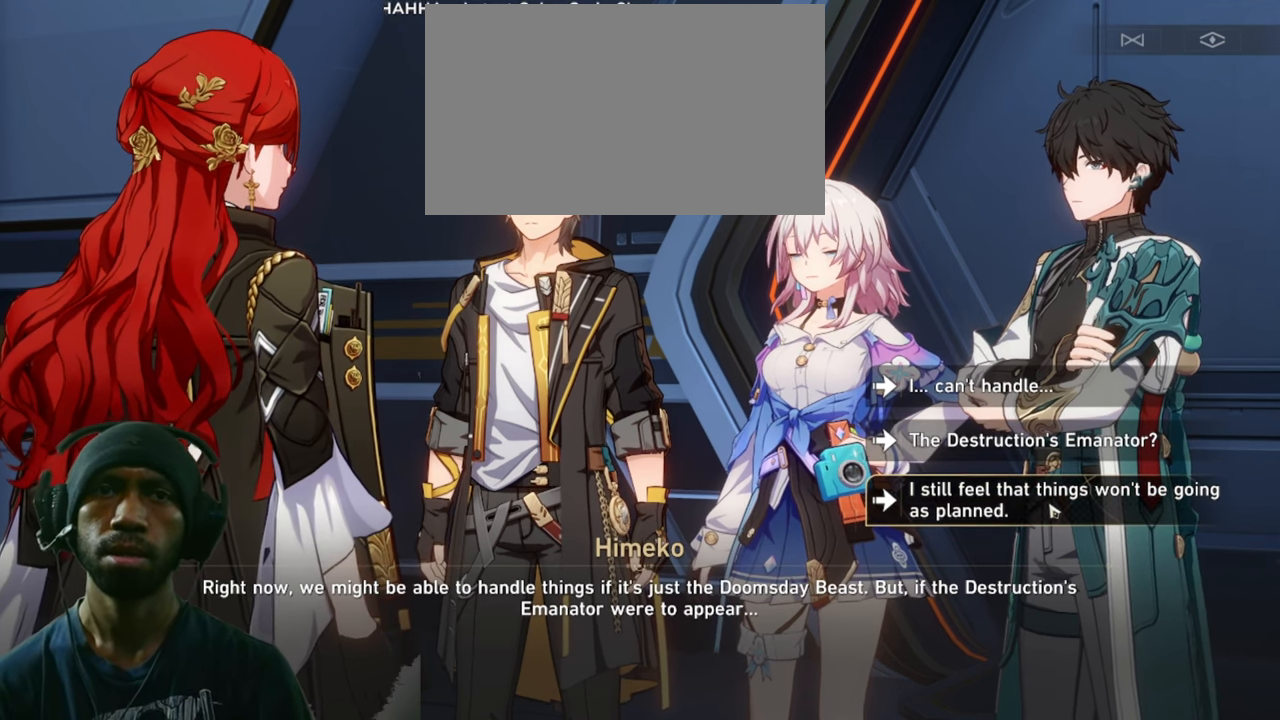
{"keys": ["d", "w"], "mouse": [], "events": []}
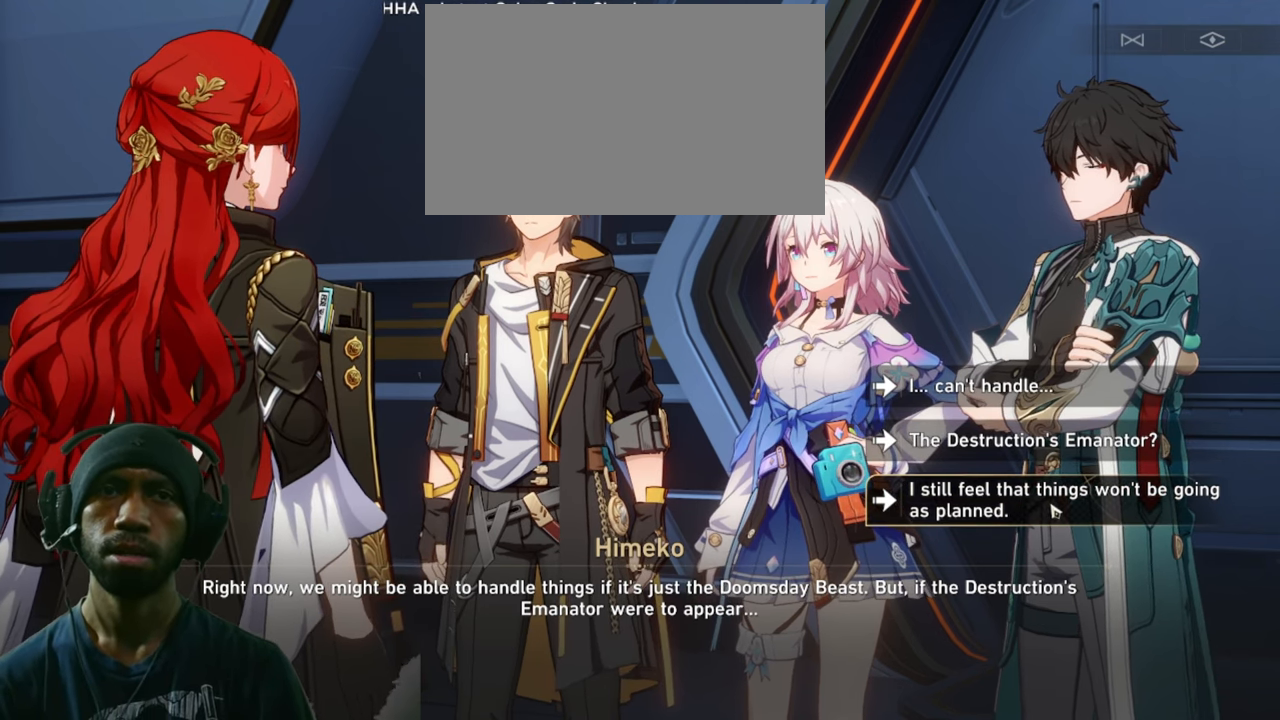
{"keys": ["d", "w"], "mouse": [], "events": []}
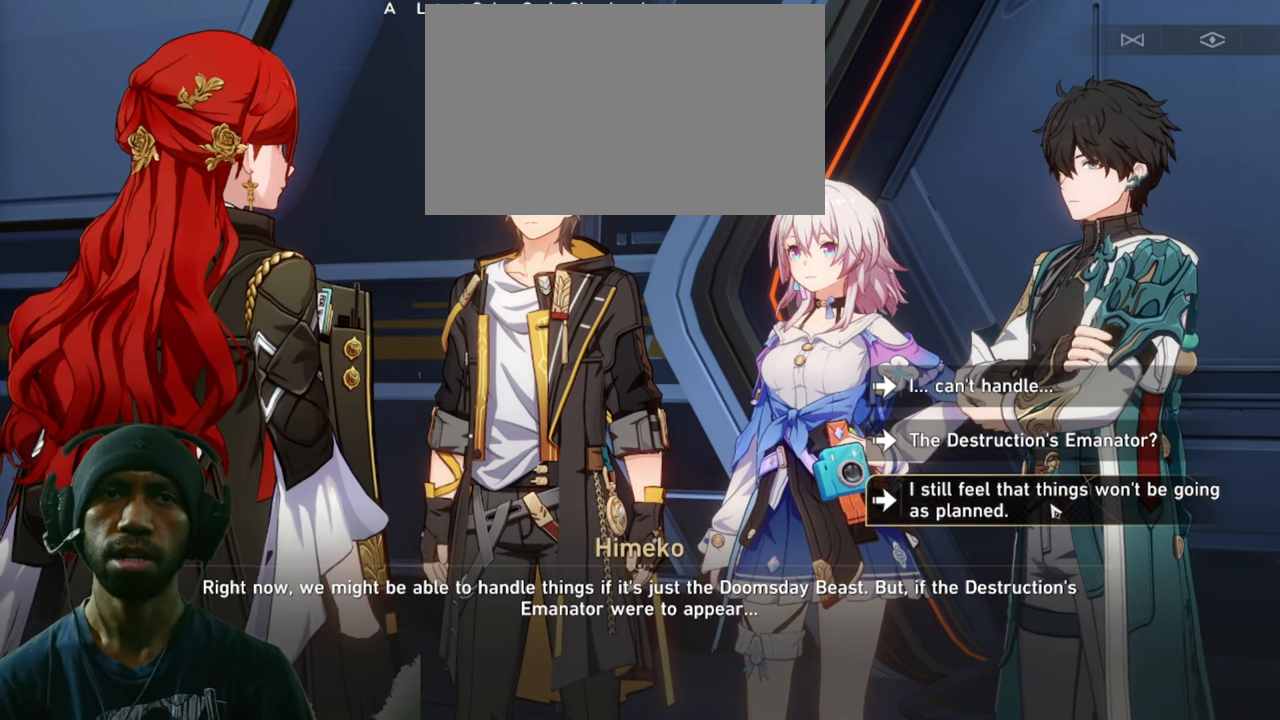
{"keys": ["d", "w"], "mouse": [], "events": []}
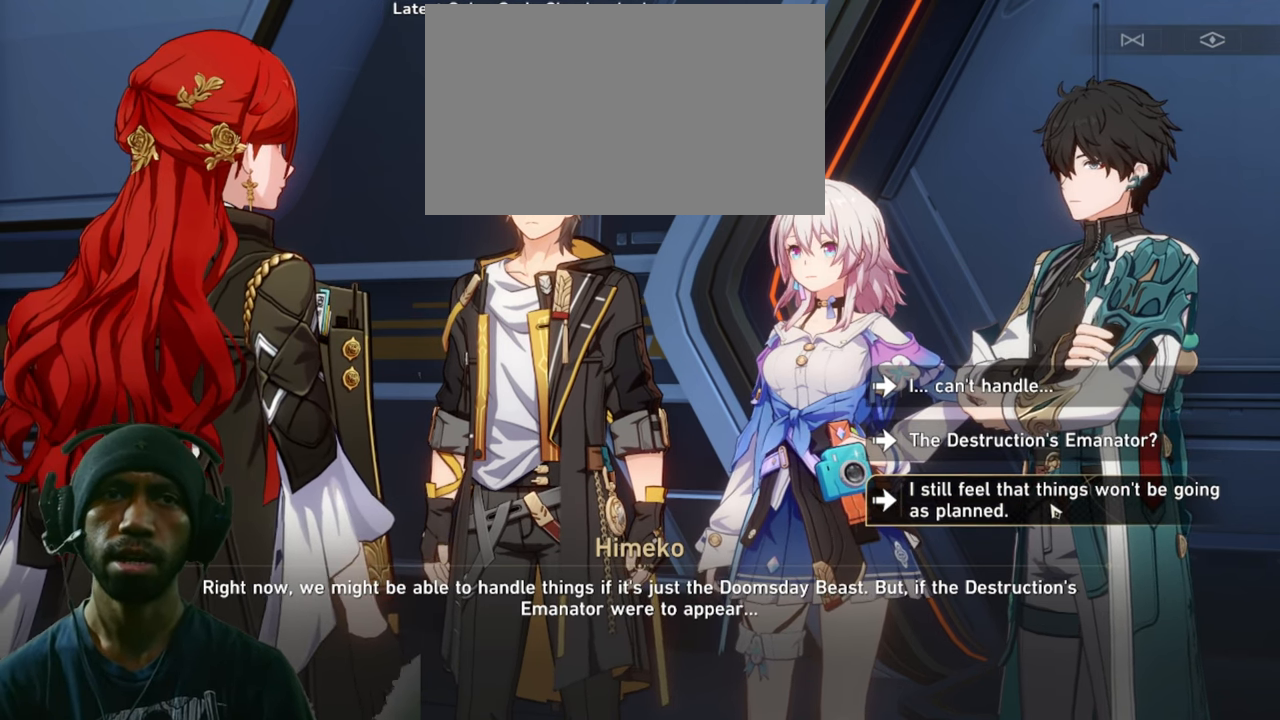
{"keys": ["d", "w"], "mouse": [], "events": []}
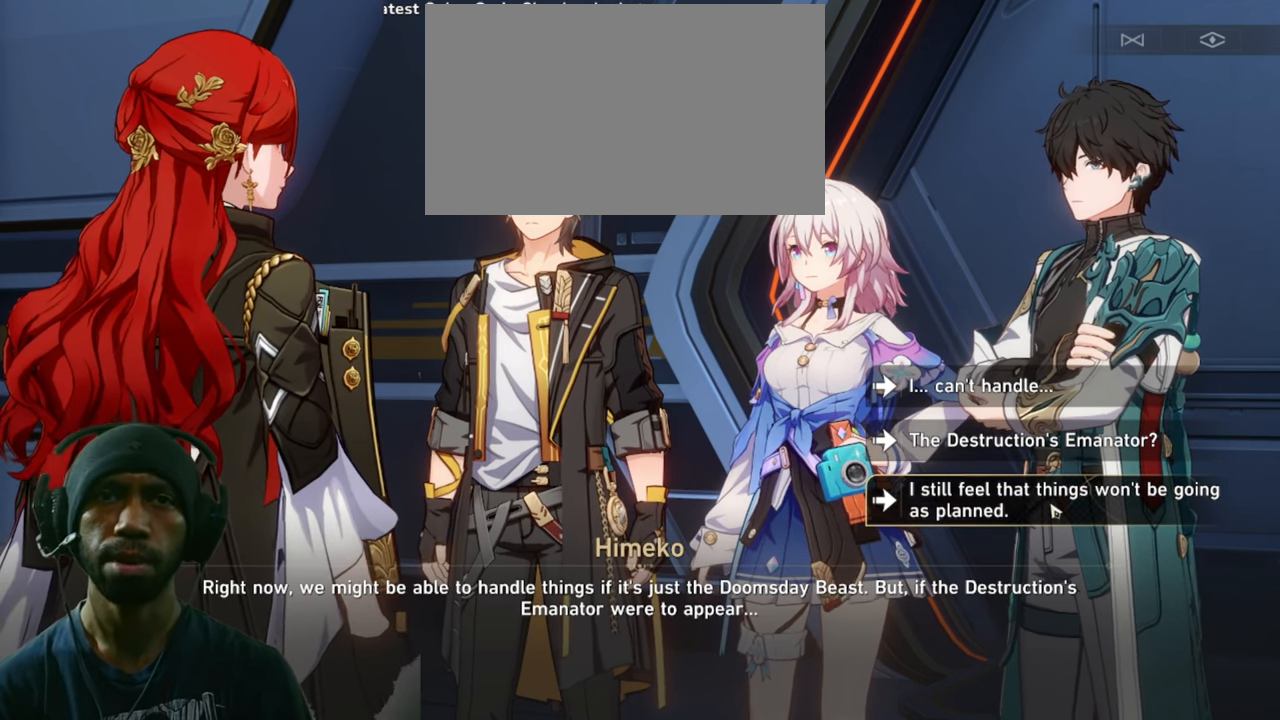
{"keys": ["d", "w"], "mouse": [], "events": []}
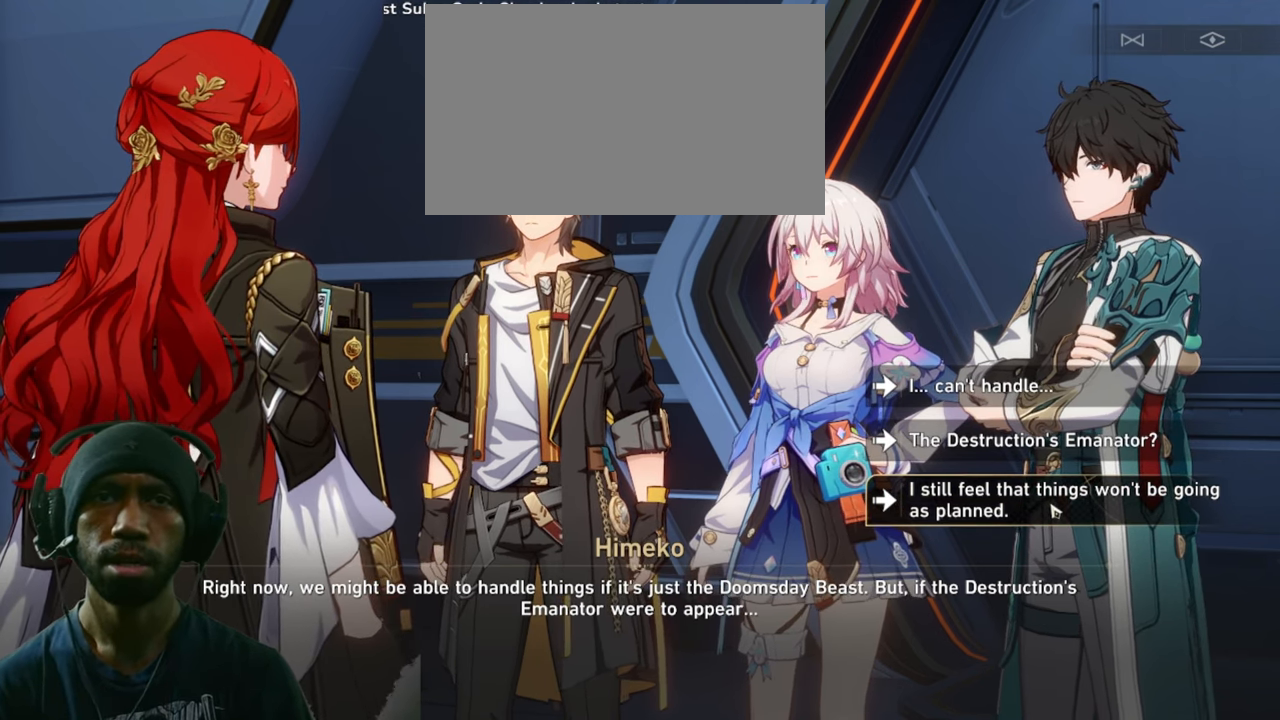
{"keys": ["d", "w"], "mouse": [], "events": []}
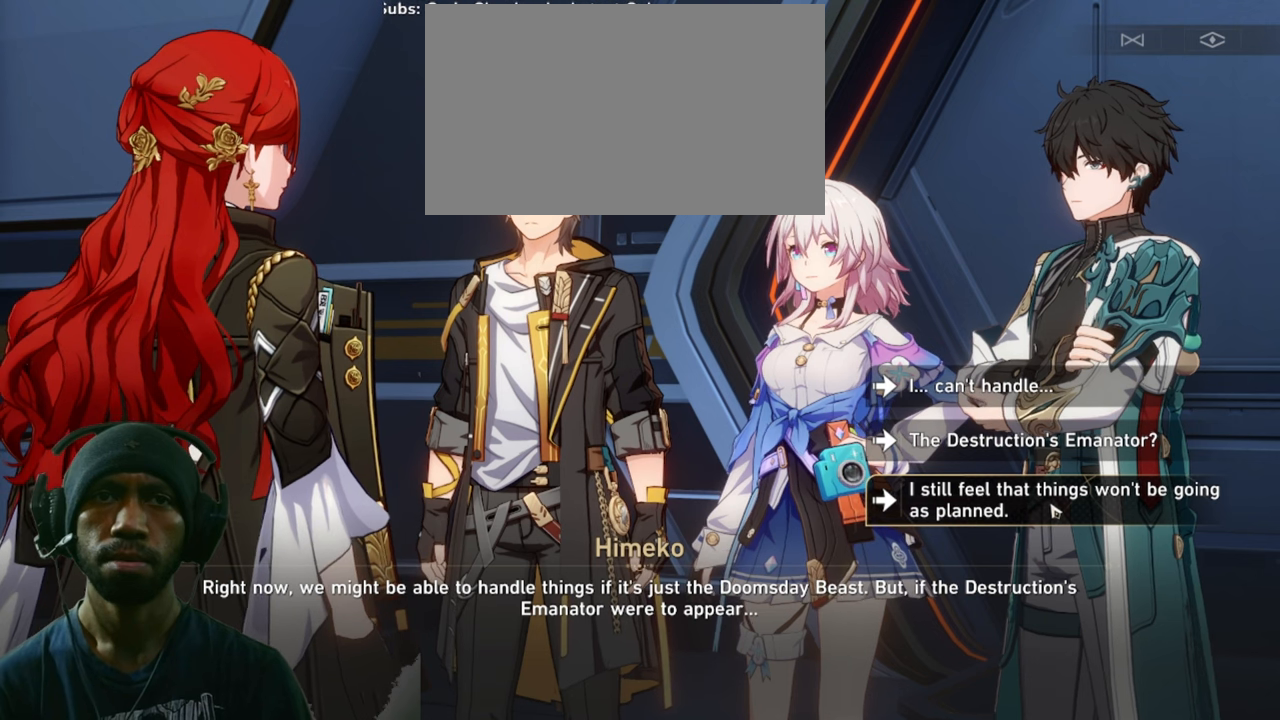
{"keys": ["d", "w"], "mouse": [], "events": []}
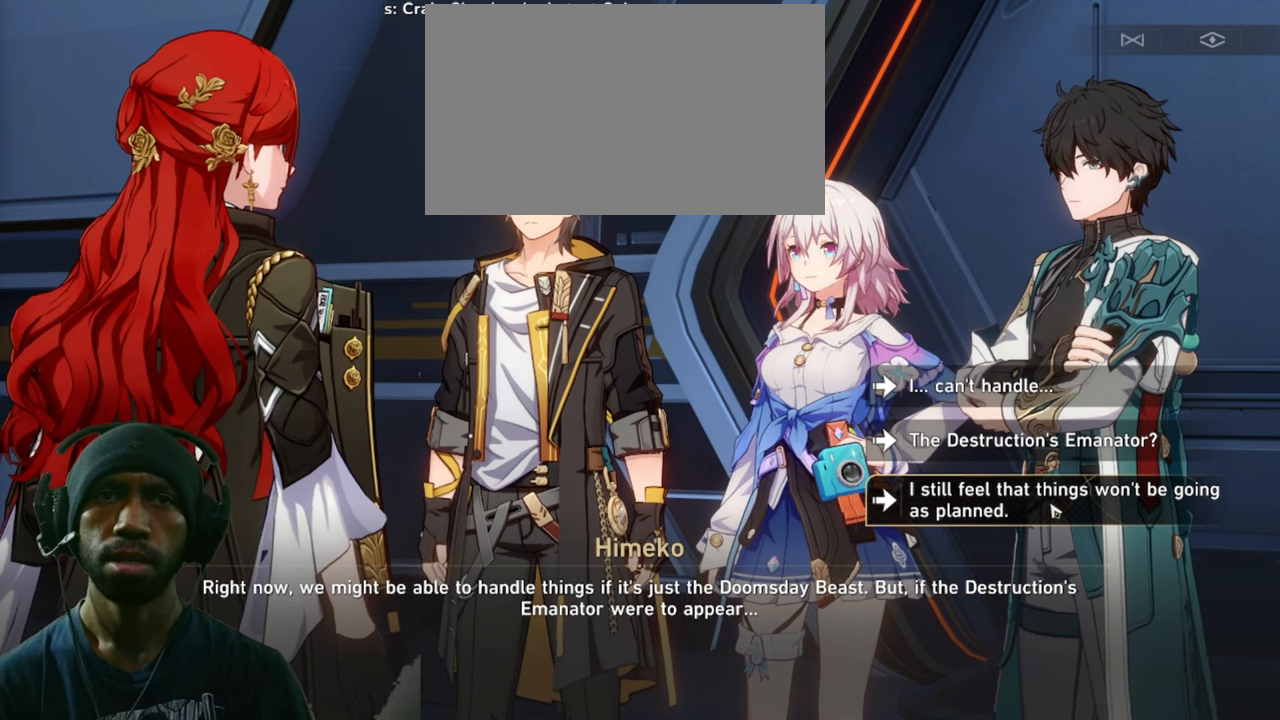
{"keys": ["d", "w"], "mouse": [], "events": []}
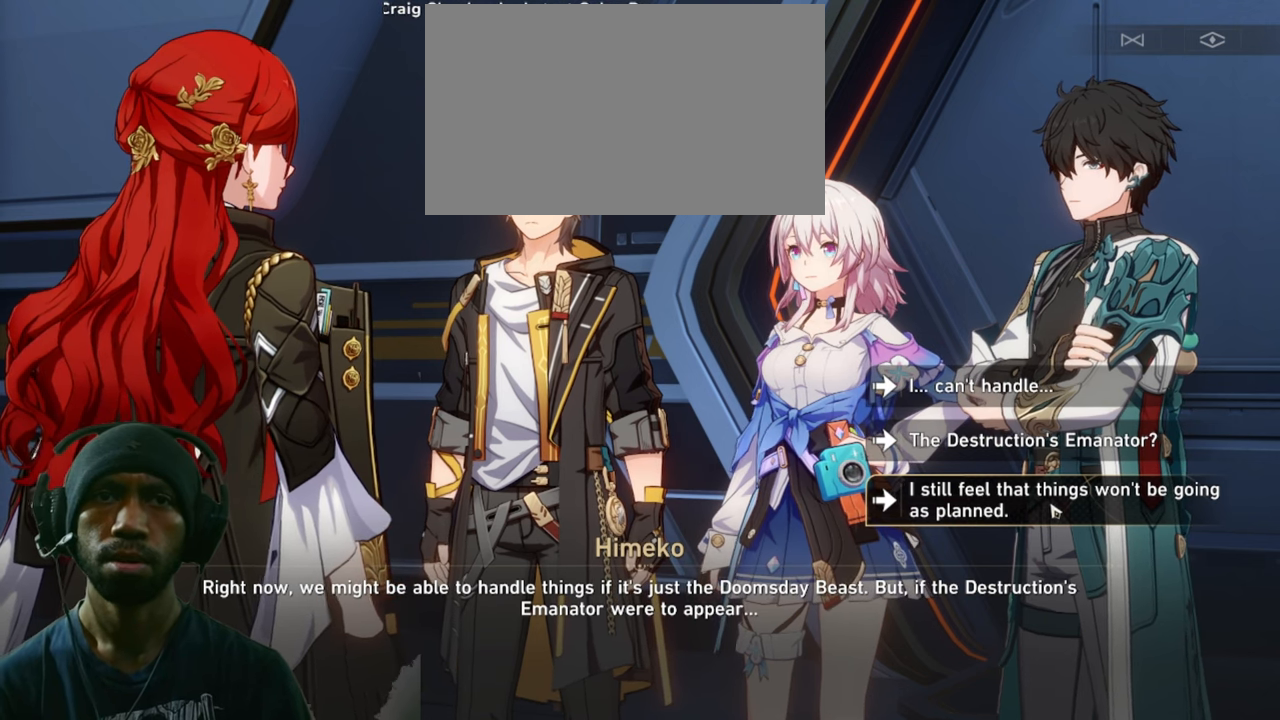
{"keys": ["d", "w"], "mouse": [], "events": []}
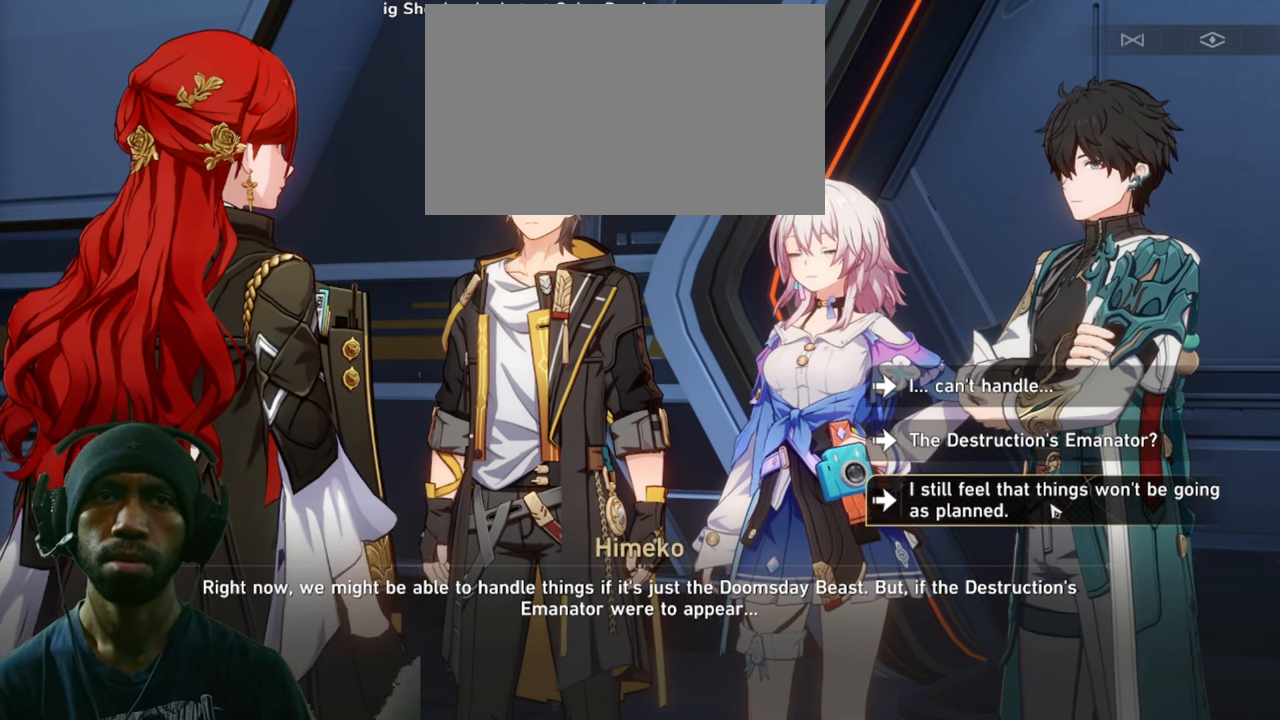
{"keys": ["d", "w"], "mouse": [], "events": []}
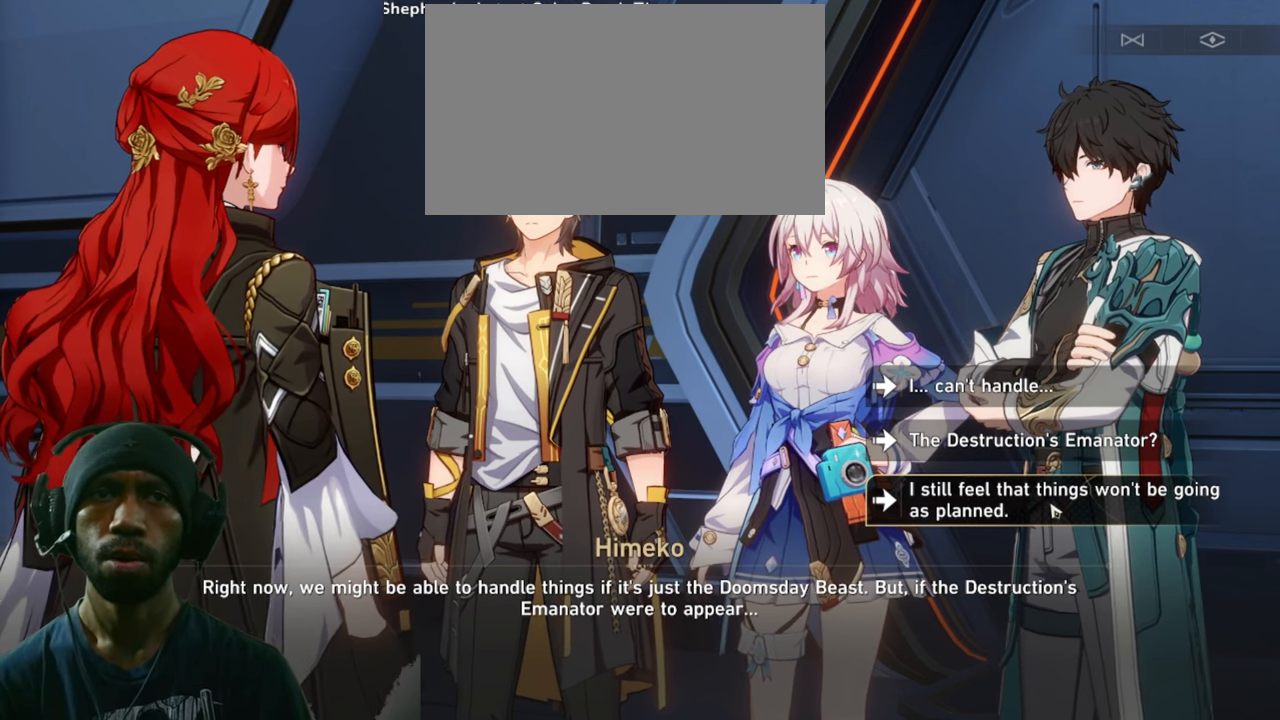
{"keys": ["d", "w"], "mouse": [], "events": []}
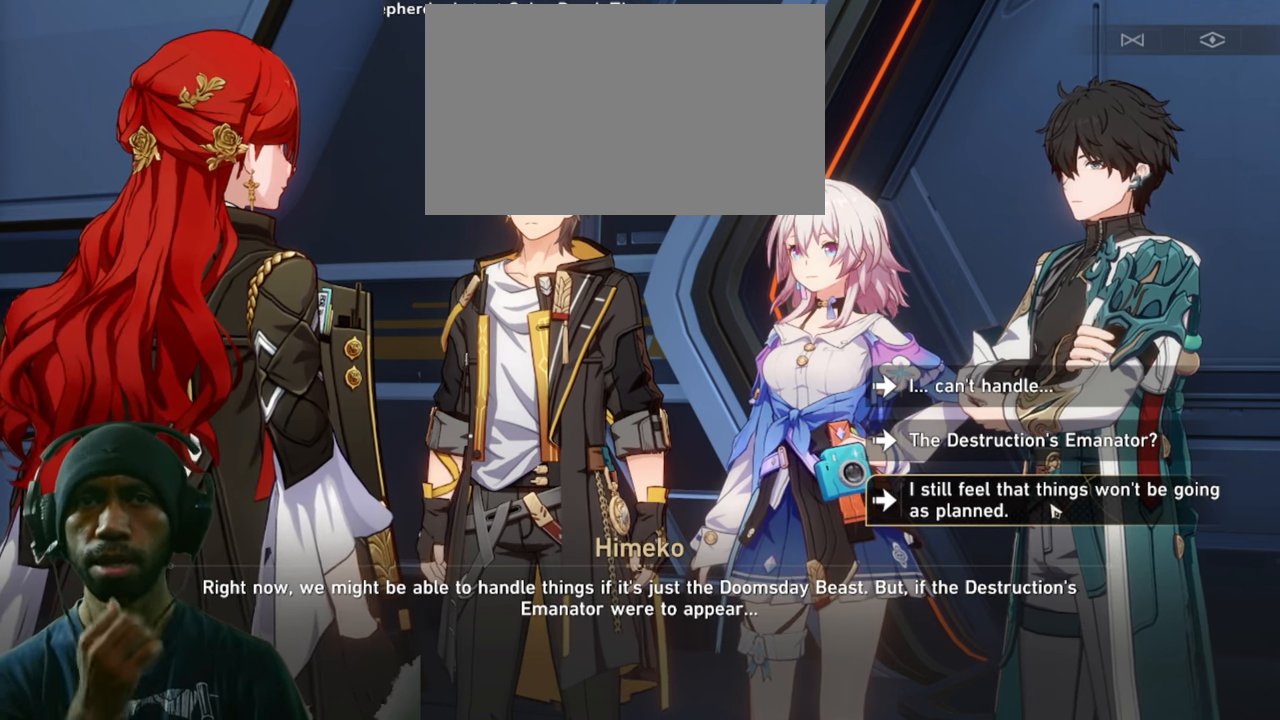
{"keys": ["d", "w"], "mouse": [], "events": []}
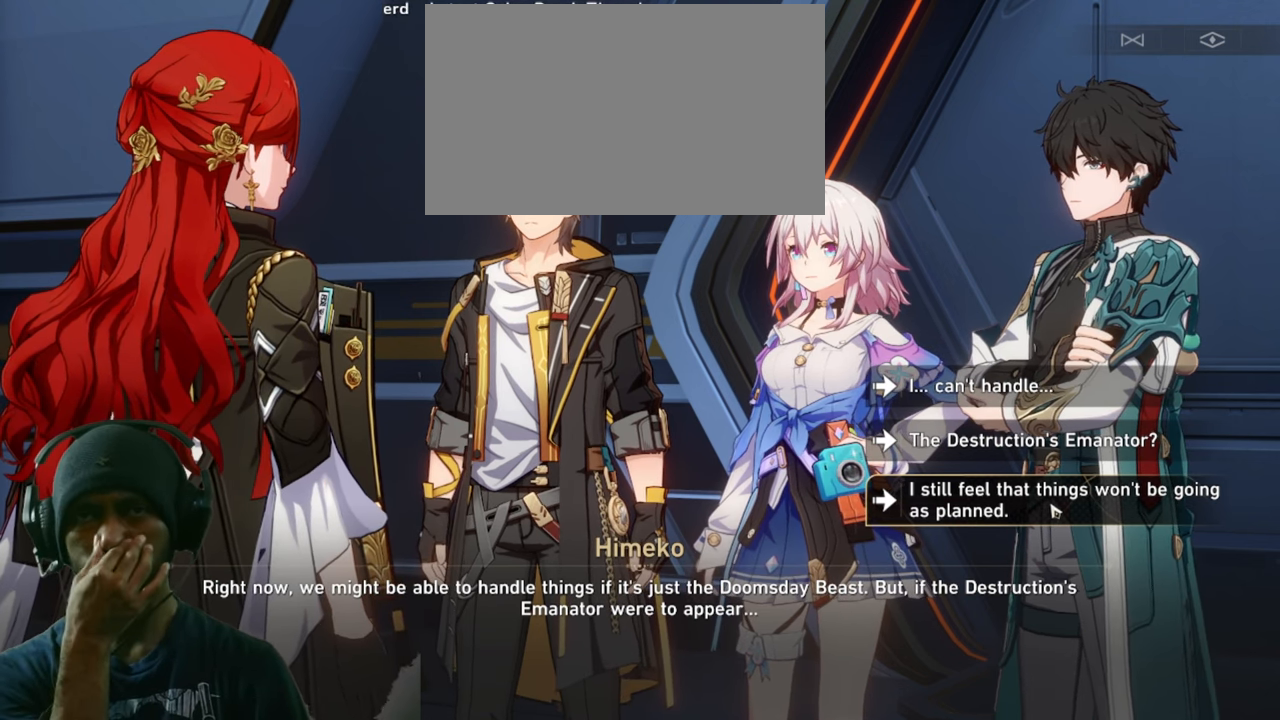
{"keys": ["d", "w"], "mouse": [], "events": []}
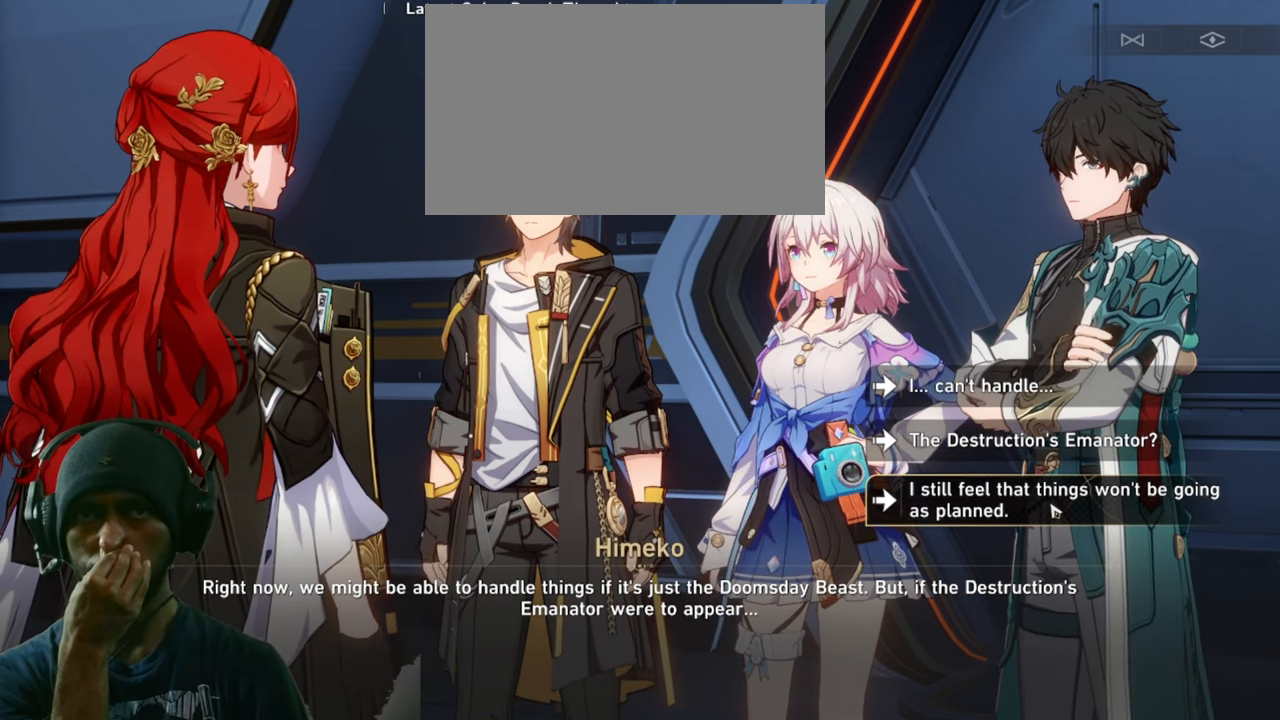
{"keys": ["d", "w"], "mouse": [], "events": []}
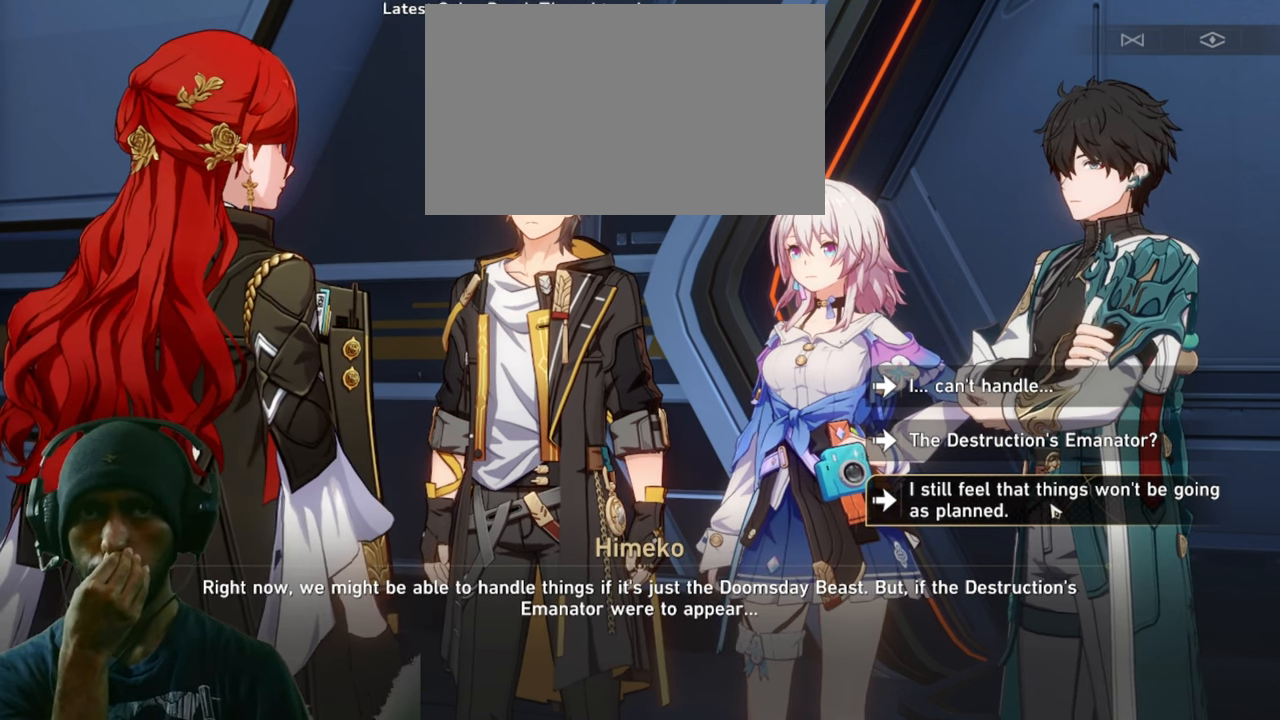
{"keys": ["d", "w"], "mouse": [], "events": []}